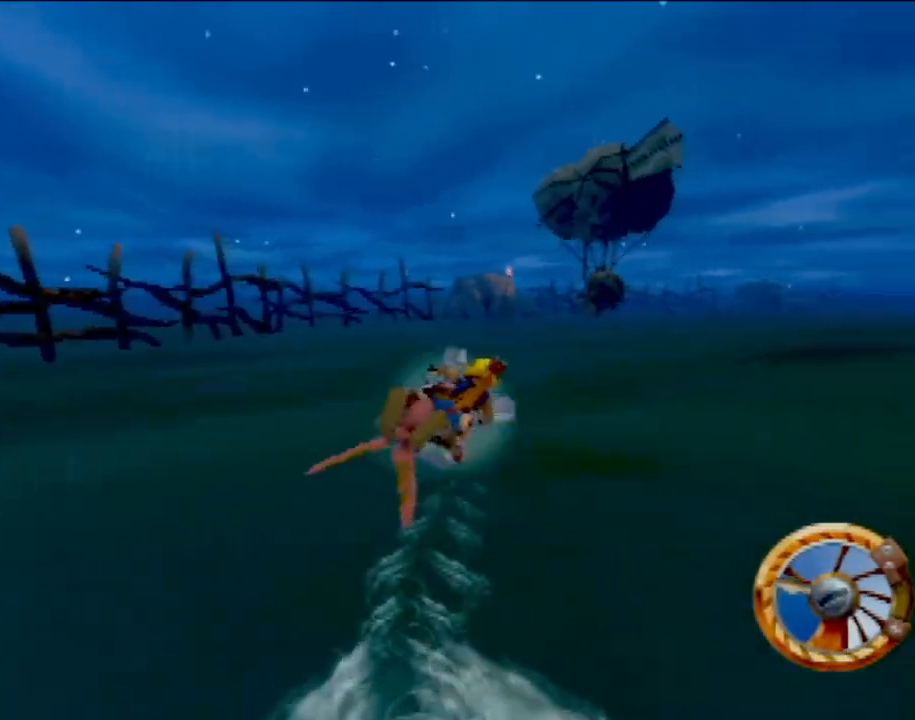
Gameplay with a controller (PlayStation layout); each line is a JSON object with the inputs held at the frame after it. "events" lists button and stick changes between this image and that frame as [ms after this image, input, new state], when the widget could be followed in between. Not read: L3 R3 right_stick.
{"buttons": ["CROSS"], "left_stick": "center", "events": [[301, "left_stick", "center"]]}
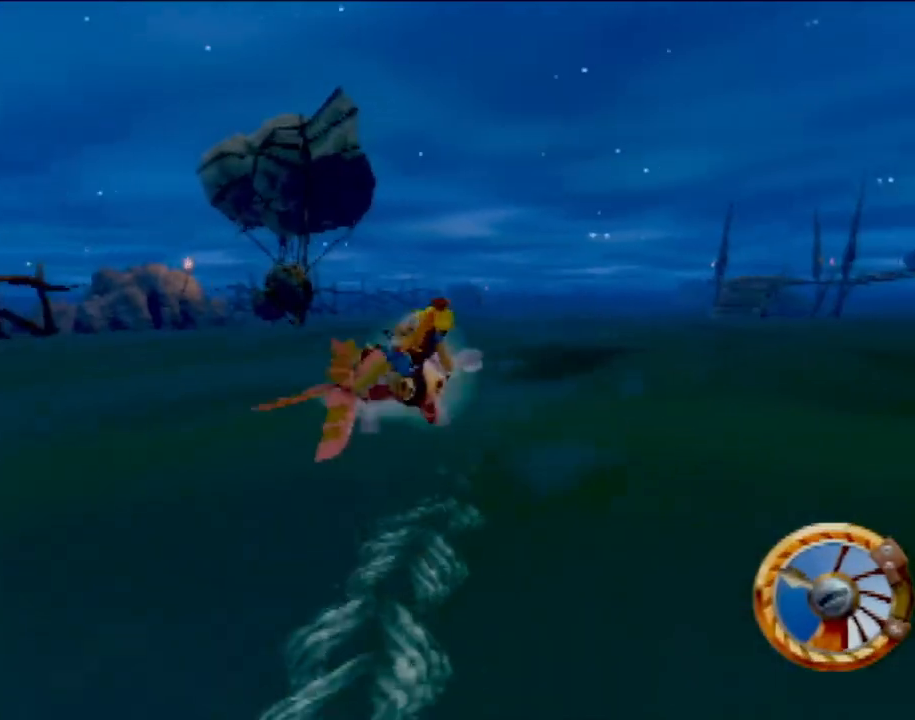
{"buttons": ["CROSS"], "left_stick": "left", "events": [[183, "left_stick", "right"], [367, "left_stick", "center"], [500, "left_stick", "left"]]}
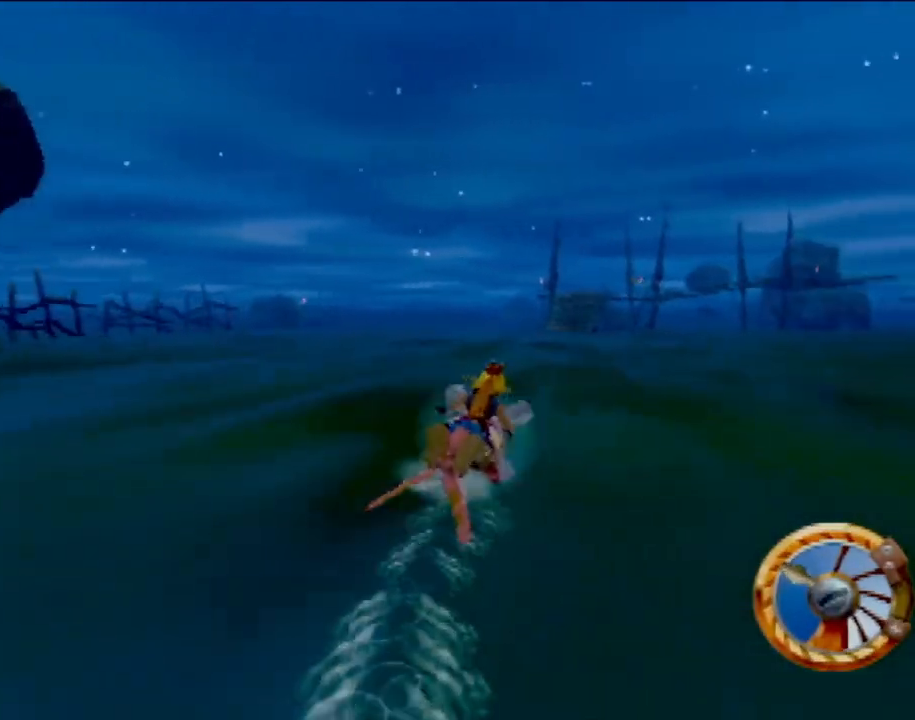
{"buttons": ["CROSS"], "left_stick": "center", "events": [[184, "left_stick", "center"]]}
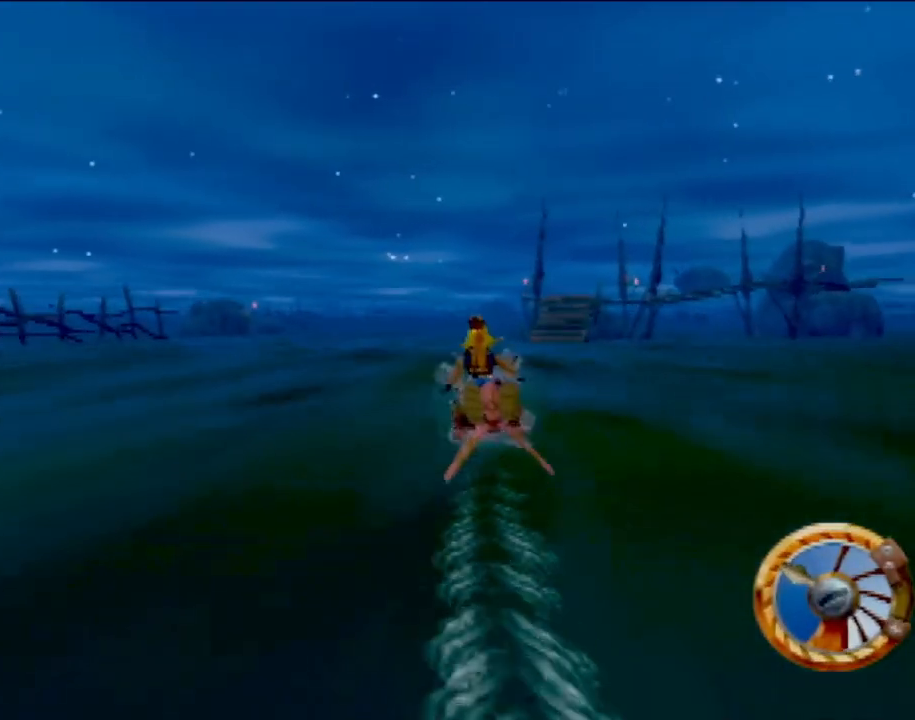
{"buttons": ["CROSS"], "left_stick": "center", "events": [[117, "left_stick", "right"], [217, "left_stick", "center"]]}
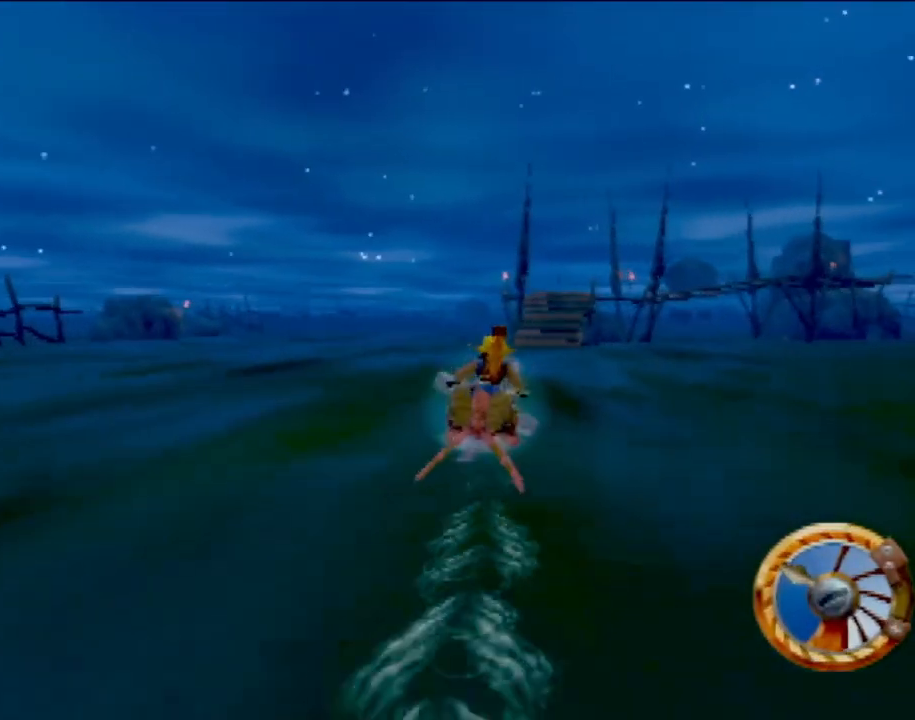
{"buttons": ["CROSS"], "left_stick": "center", "events": []}
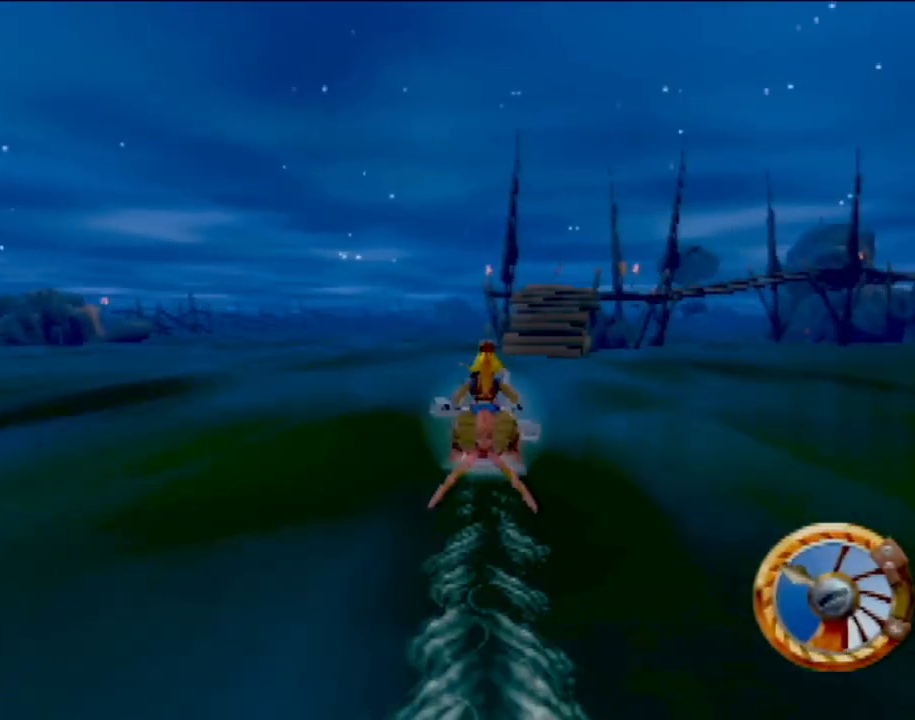
{"buttons": ["CROSS"], "left_stick": "center", "events": [[83, "left_stick", "right"], [183, "left_stick", "center"]]}
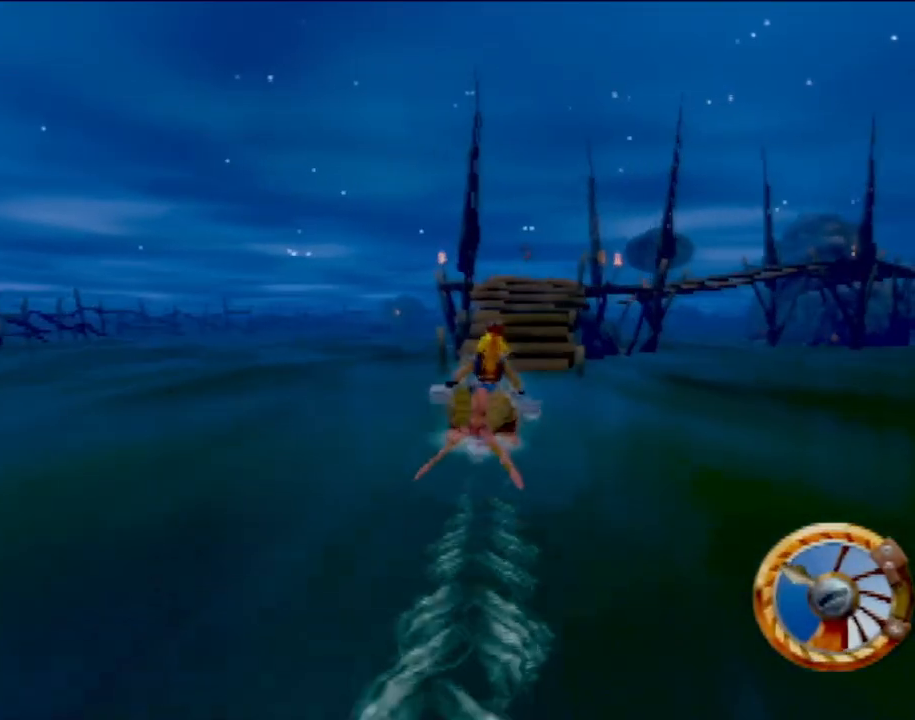
{"buttons": ["CROSS"], "left_stick": "center", "events": [[184, "left_stick", "right"], [284, "left_stick", "center"]]}
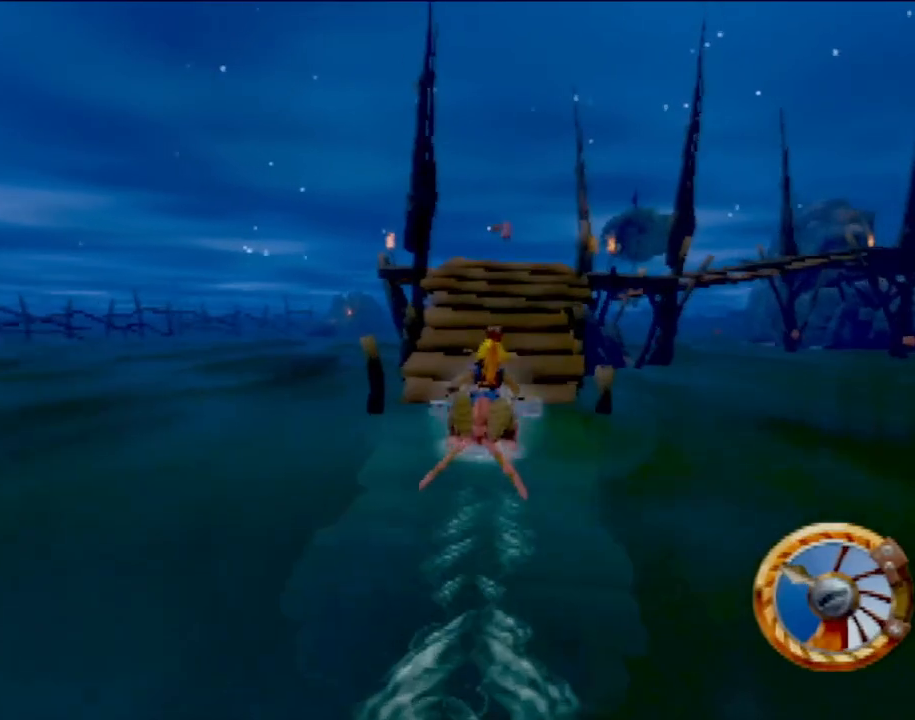
{"buttons": ["CROSS"], "left_stick": "center", "events": []}
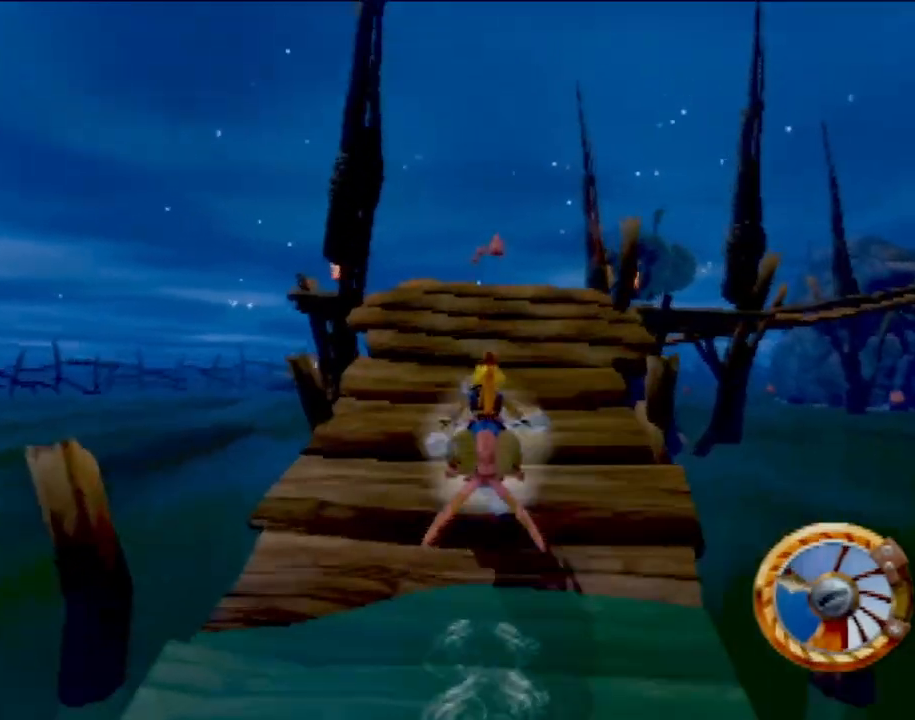
{"buttons": ["CROSS"], "left_stick": "down", "events": [[401, "left_stick", "down"]]}
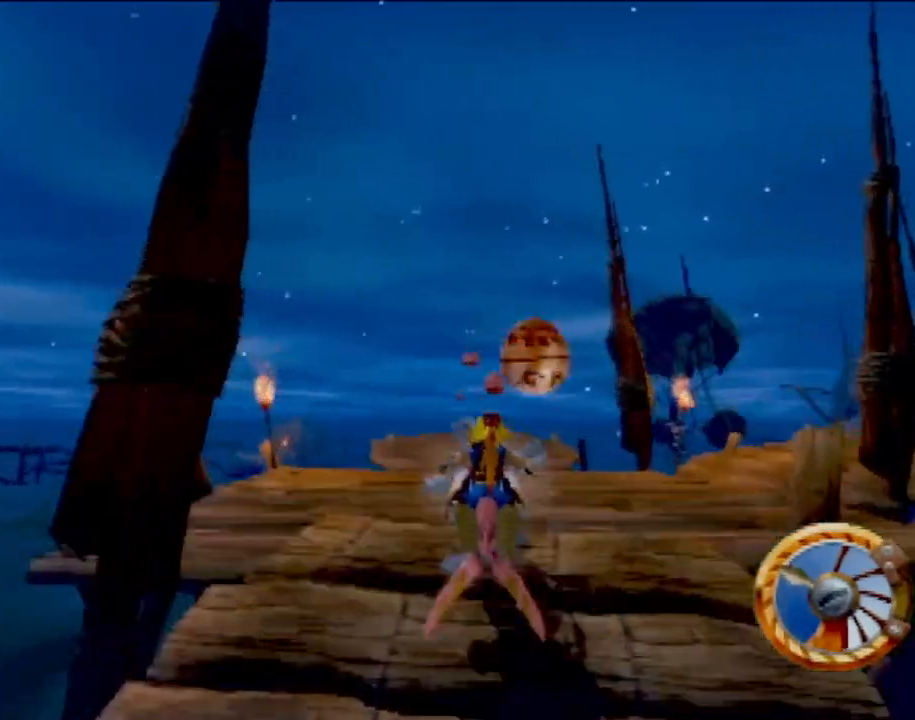
{"buttons": ["CROSS"], "left_stick": "center", "events": [[50, "left_stick", "center"], [267, "left_stick", "up-left"], [400, "left_stick", "center"]]}
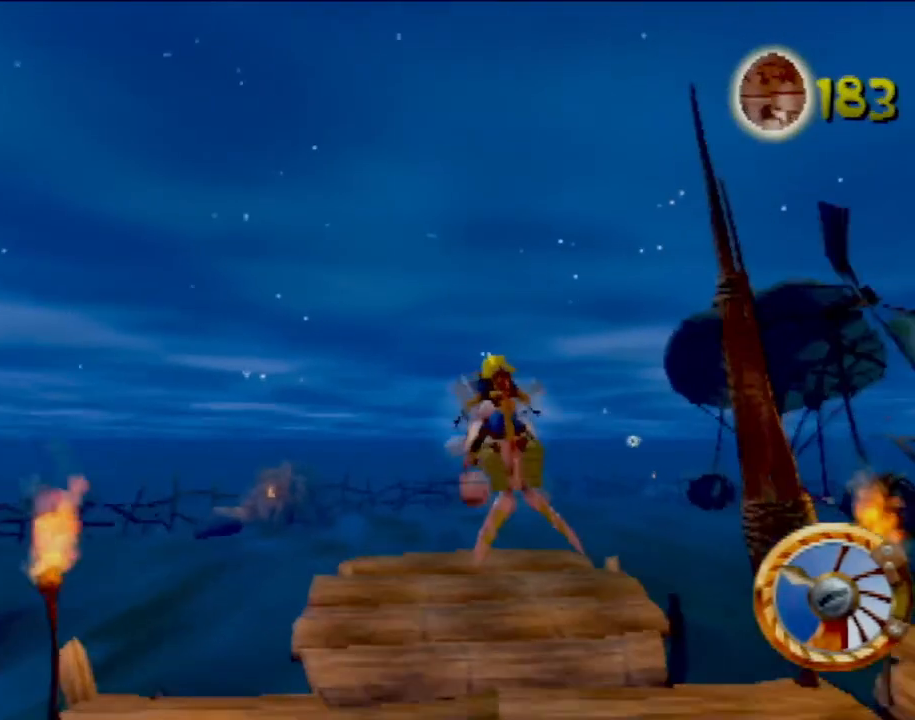
{"buttons": ["CROSS"], "left_stick": "center", "events": [[351, "left_stick", "up-left"], [451, "left_stick", "center"]]}
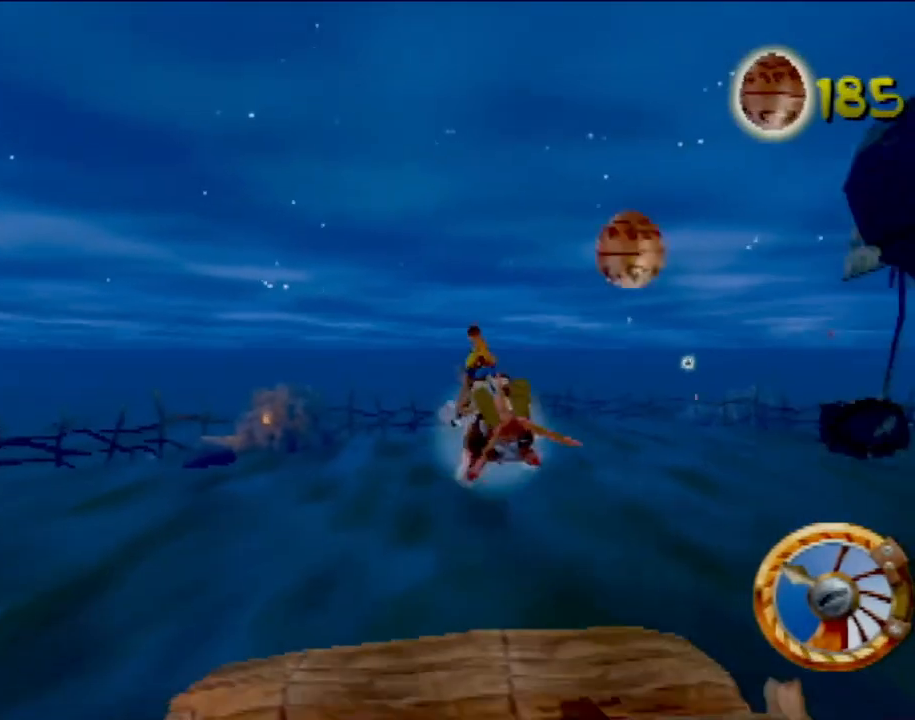
{"buttons": [], "left_stick": "left", "events": [[183, "left_stick", "left"], [417, "CROSS", "up"]]}
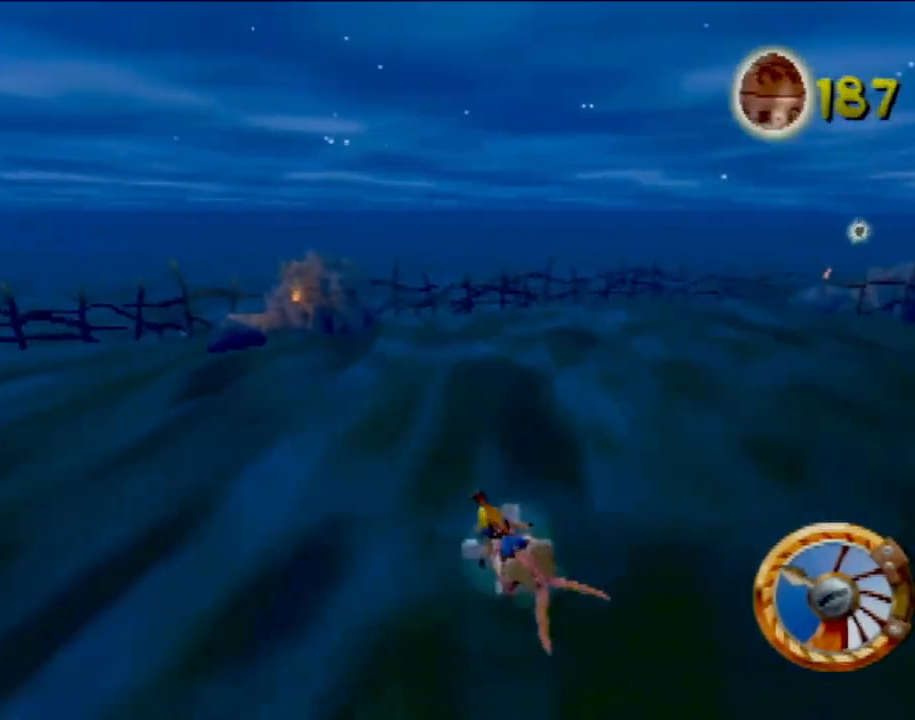
{"buttons": ["CROSS"], "left_stick": "left", "events": [[367, "CROSS", "down"]]}
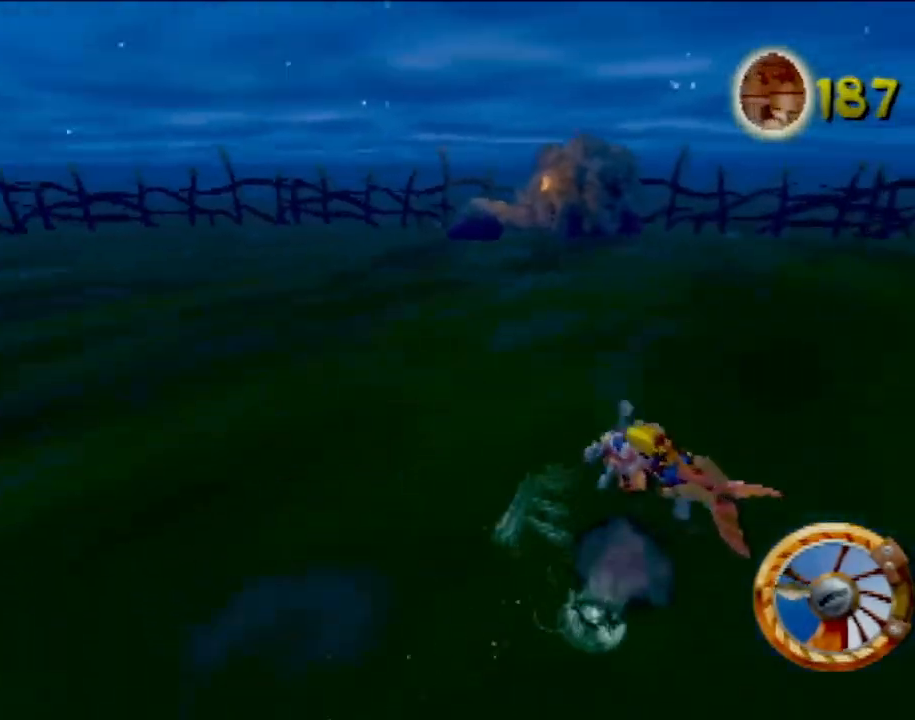
{"buttons": ["CROSS"], "left_stick": "left", "events": []}
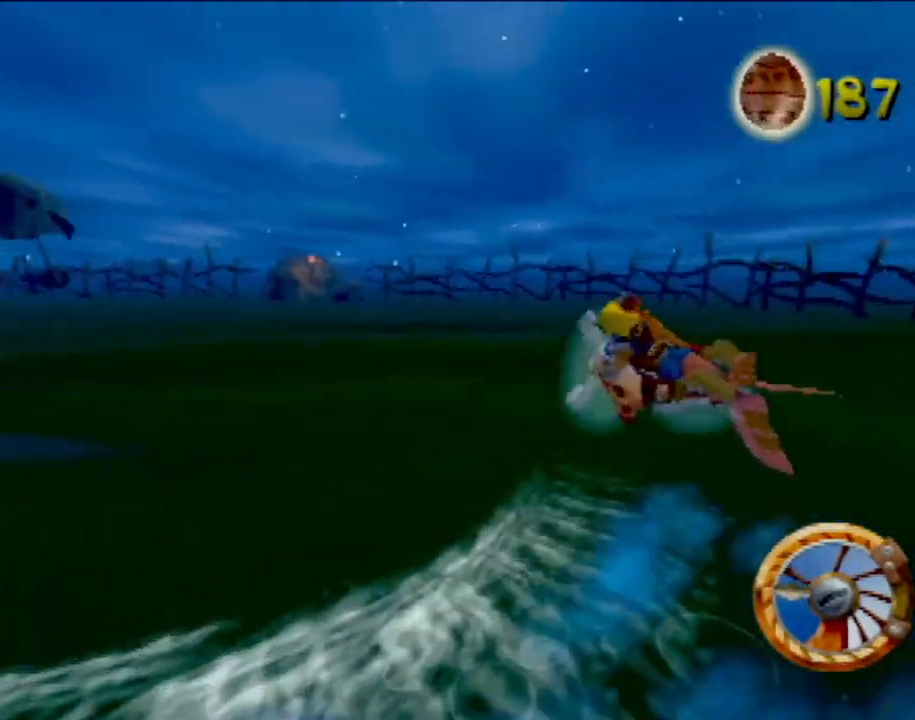
{"buttons": ["CROSS"], "left_stick": "center", "events": [[317, "left_stick", "center"]]}
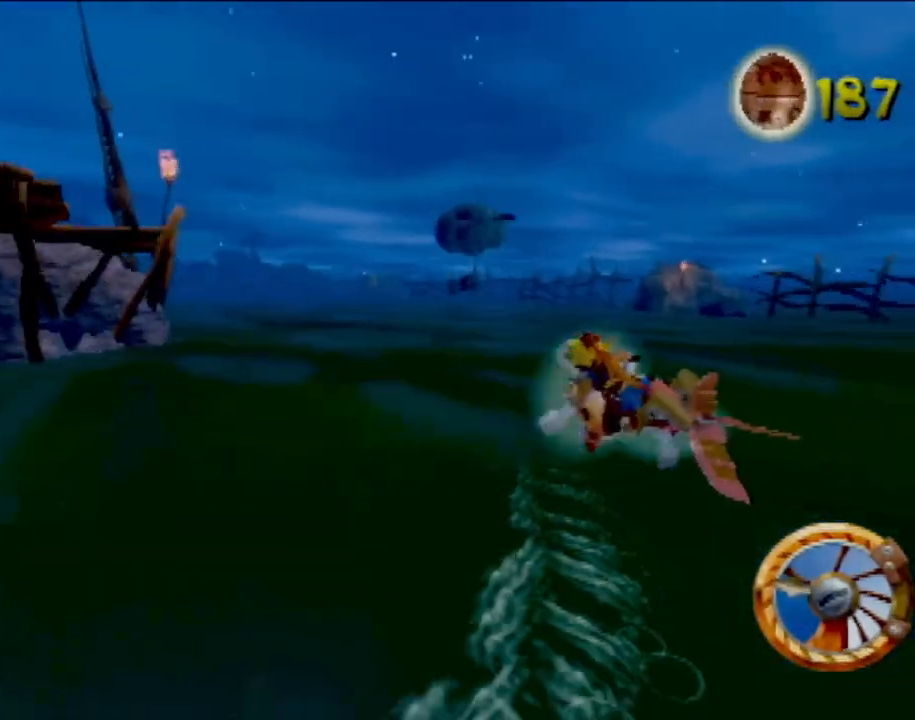
{"buttons": ["CROSS"], "left_stick": "center", "events": [[33, "left_stick", "left"], [200, "left_stick", "center"], [400, "left_stick", "right"], [500, "left_stick", "center"]]}
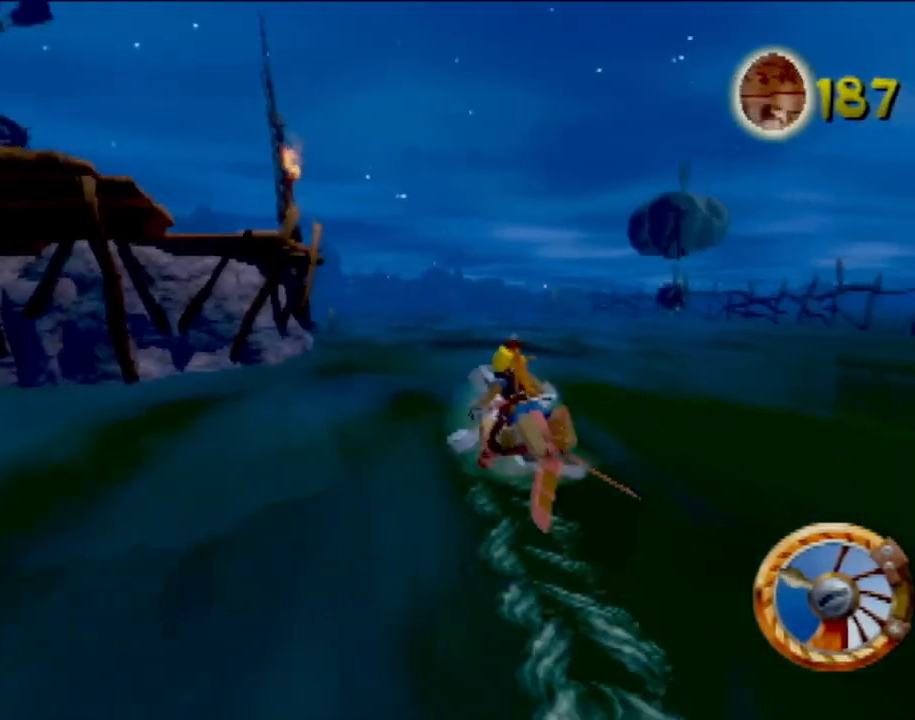
{"buttons": ["CROSS"], "left_stick": "center", "events": [[284, "left_stick", "right"], [334, "left_stick", "center"]]}
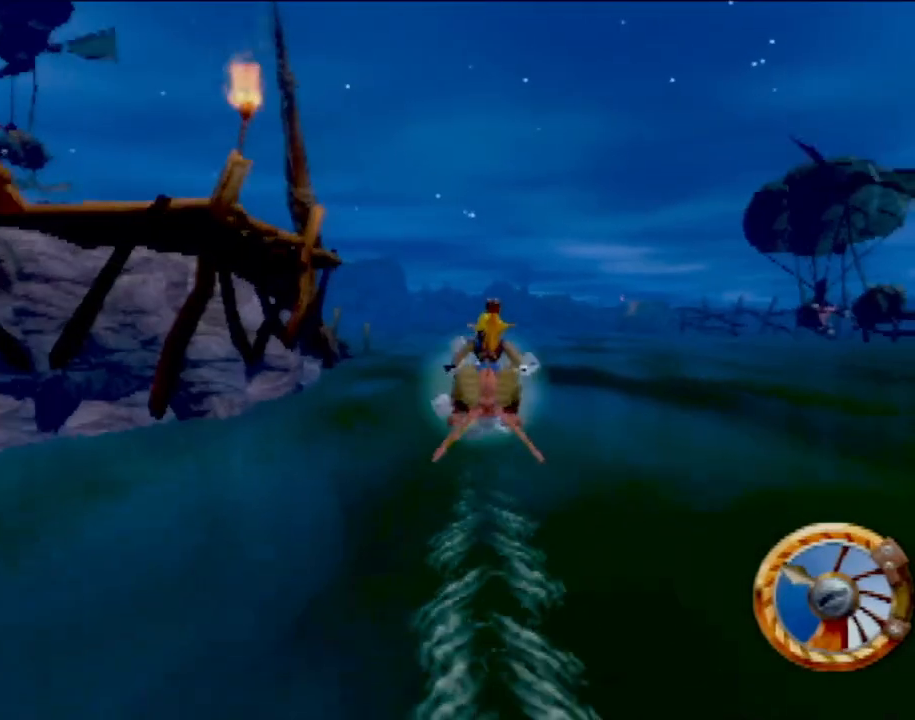
{"buttons": ["CROSS"], "left_stick": "center", "events": []}
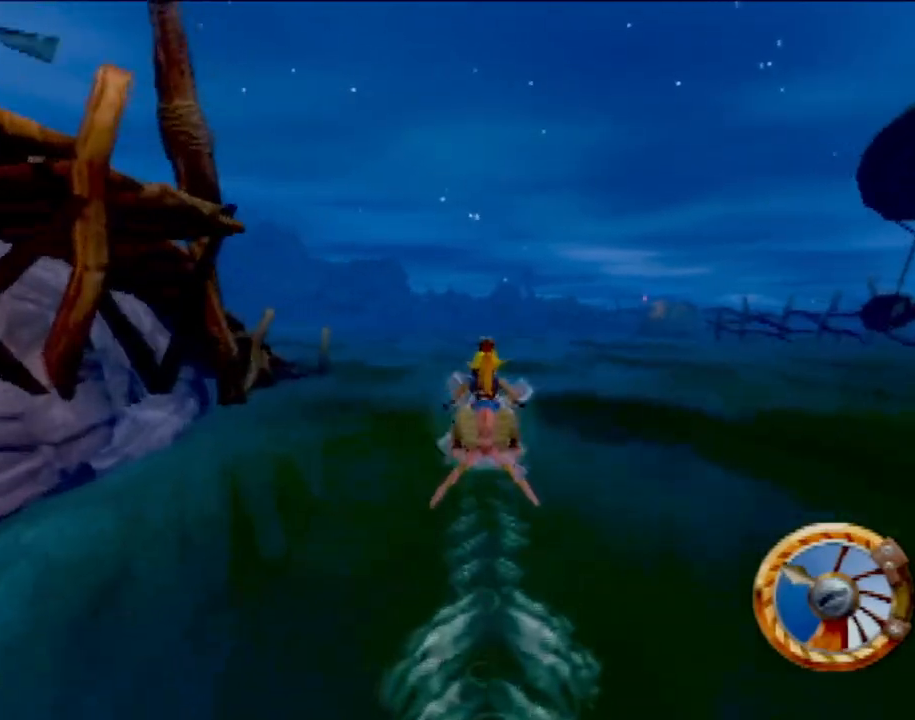
{"buttons": ["CROSS"], "left_stick": "left", "events": [[301, "left_stick", "left"]]}
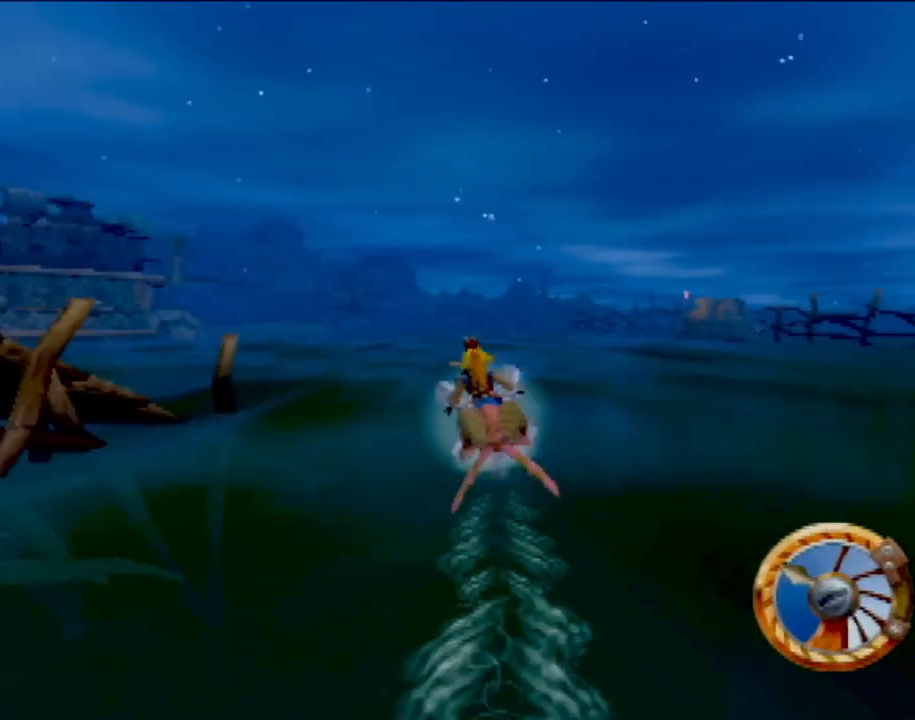
{"buttons": [], "left_stick": "left", "events": [[167, "CROSS", "up"]]}
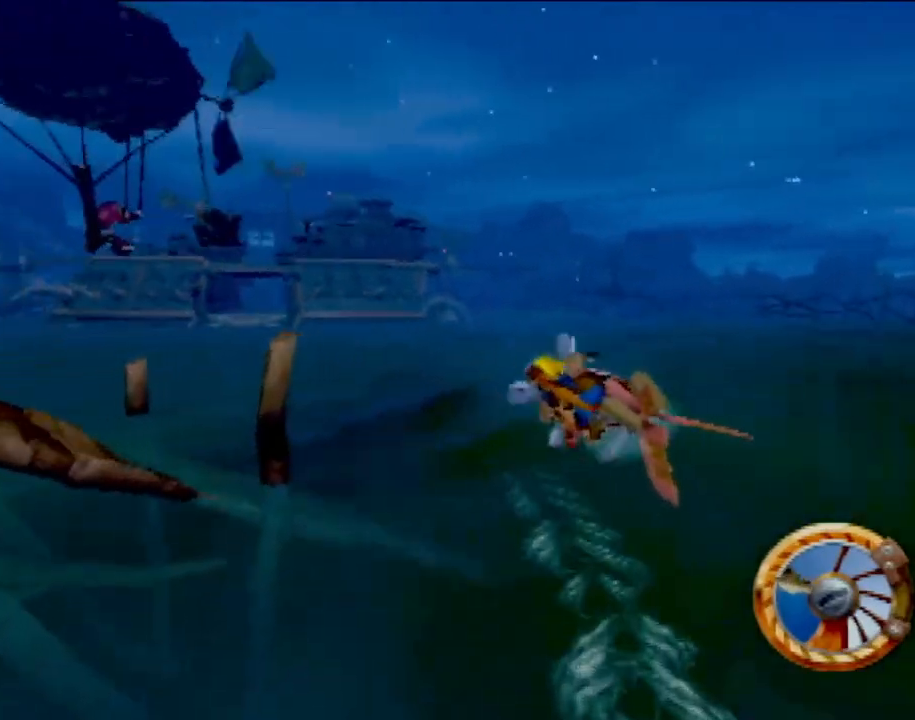
{"buttons": [], "left_stick": "left", "events": []}
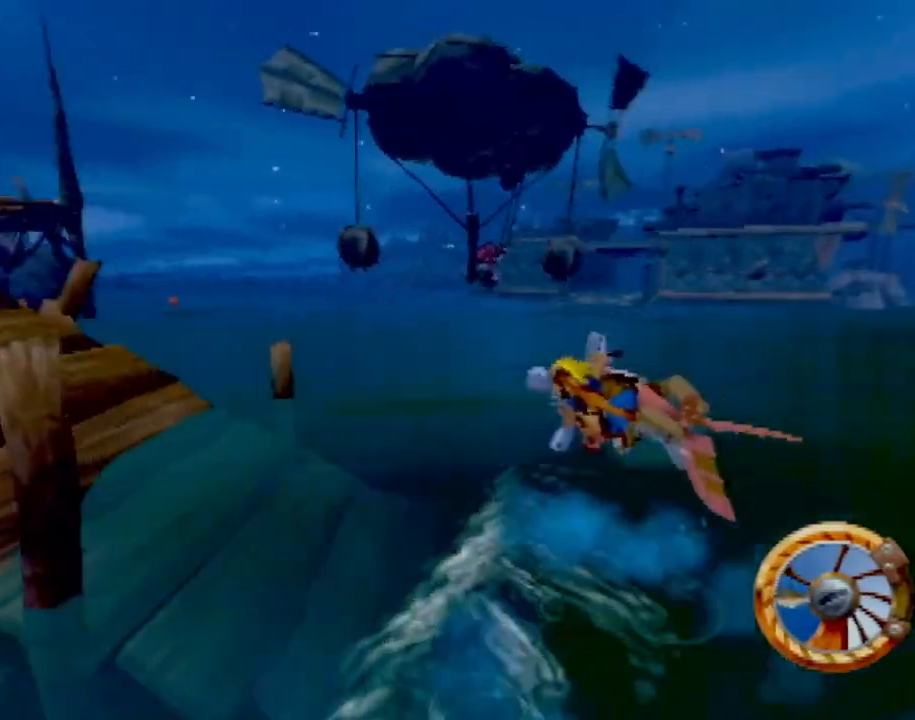
{"buttons": ["CROSS"], "left_stick": "left", "events": [[351, "CROSS", "down"]]}
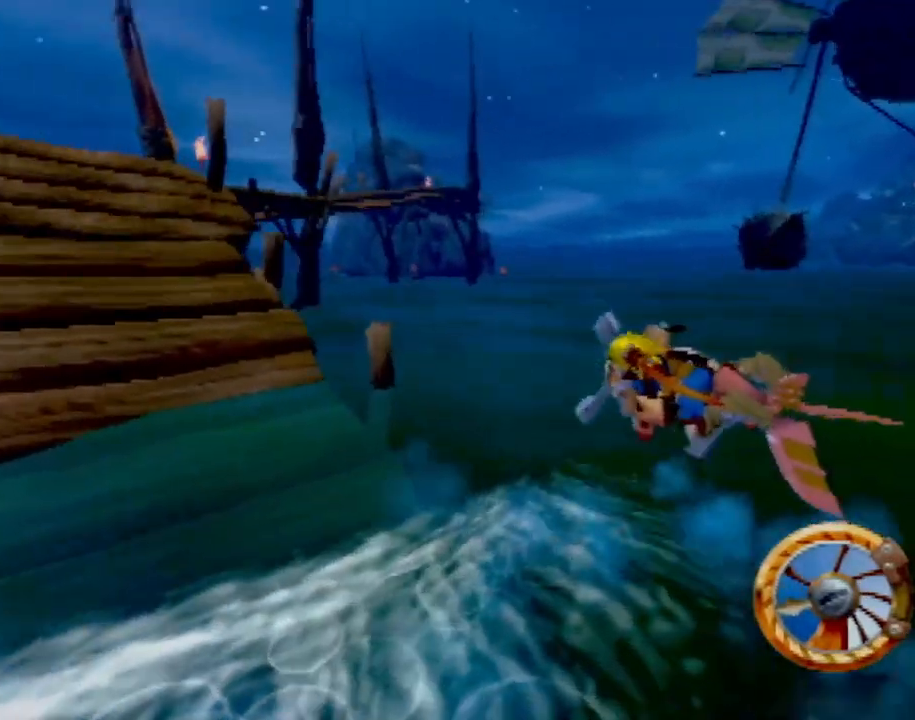
{"buttons": [], "left_stick": "right", "events": [[150, "CROSS", "up"], [200, "left_stick", "center"], [300, "left_stick", "right"], [383, "CROSS", "down"], [500, "CROSS", "up"]]}
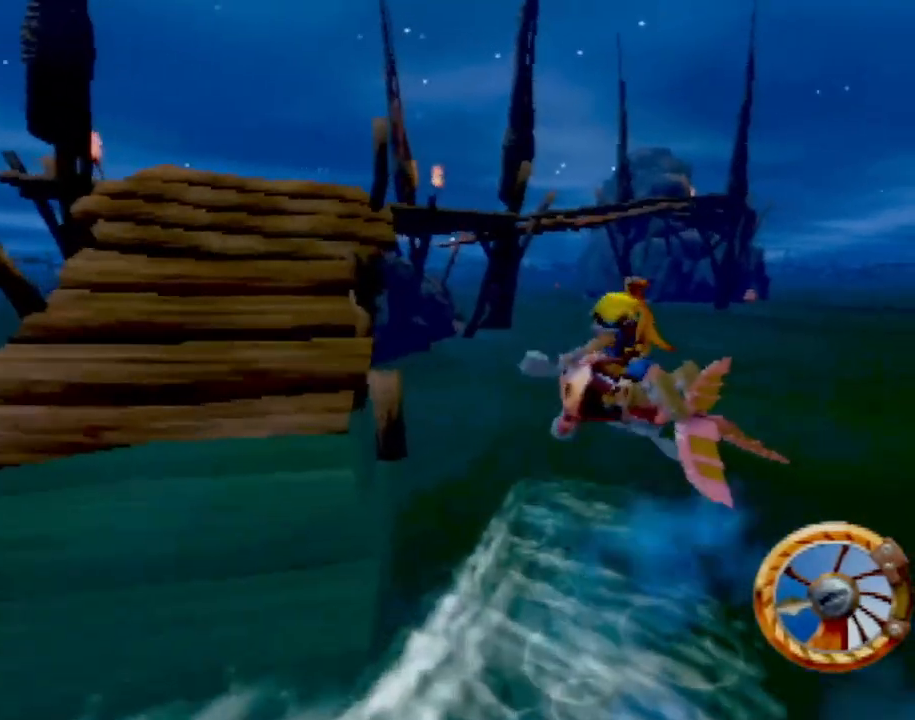
{"buttons": ["CROSS"], "left_stick": "right", "events": [[367, "CROSS", "down"]]}
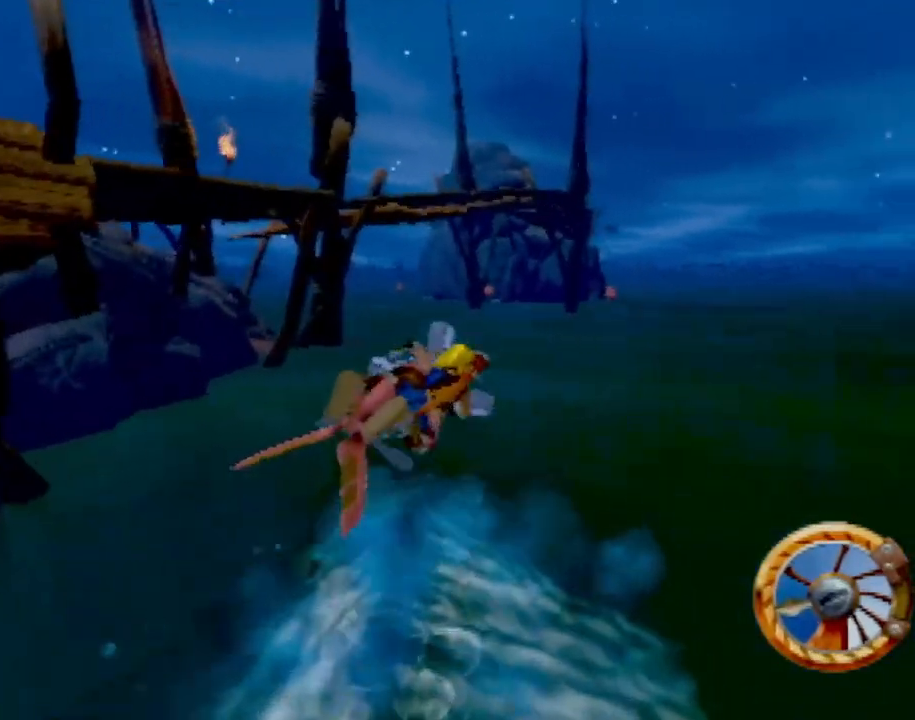
{"buttons": ["CROSS"], "left_stick": "center", "events": [[83, "left_stick", "center"], [283, "left_stick", "left"], [317, "CROSS", "up"], [400, "CROSS", "down"], [434, "left_stick", "center"]]}
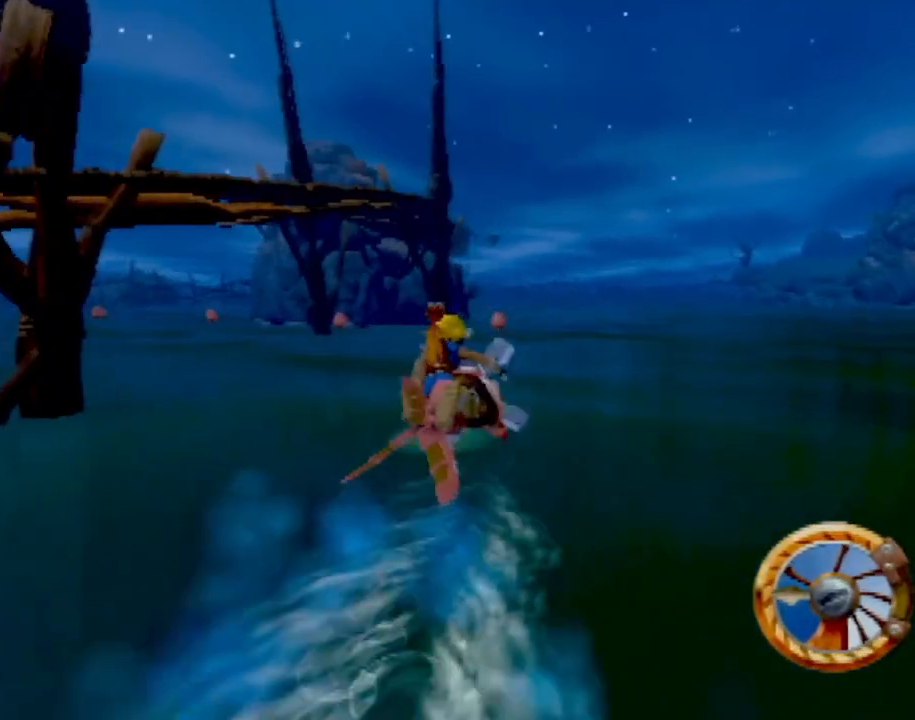
{"buttons": [], "left_stick": "left", "events": [[34, "CROSS", "up"], [250, "left_stick", "left"]]}
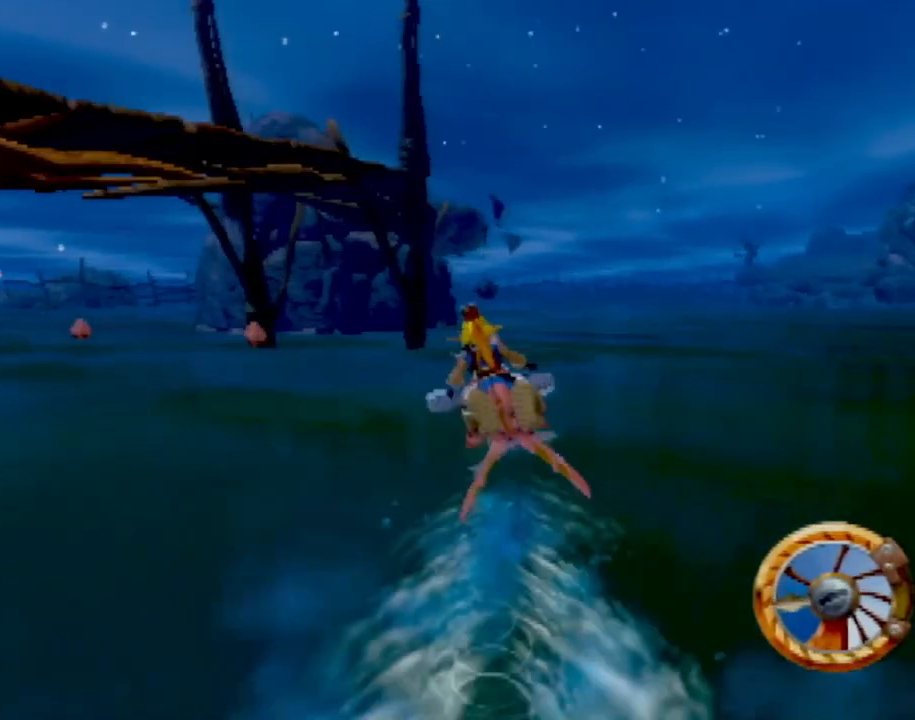
{"buttons": ["CROSS"], "left_stick": "left", "events": [[367, "left_stick", "center"], [484, "CROSS", "down"], [500, "left_stick", "left"]]}
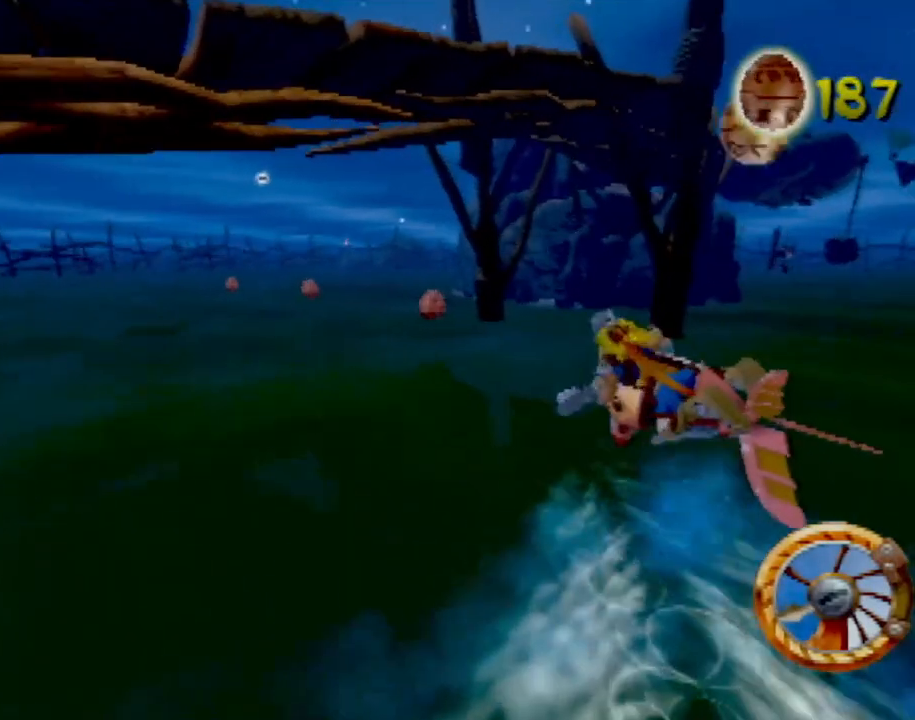
{"buttons": ["CROSS"], "left_stick": "center", "events": [[117, "left_stick", "center"], [217, "left_stick", "left"], [434, "left_stick", "center"]]}
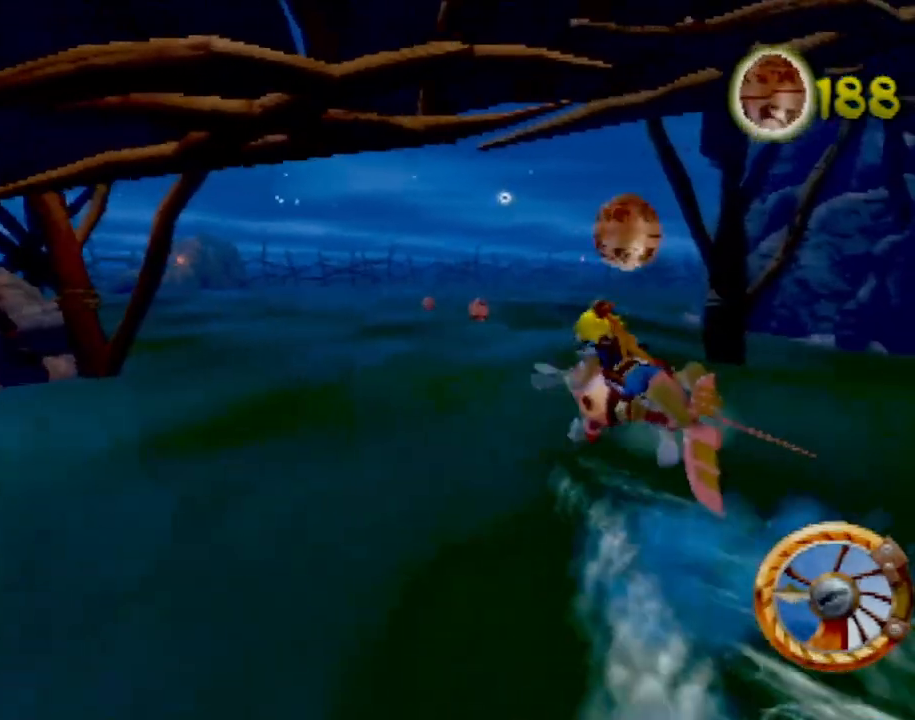
{"buttons": ["CROSS"], "left_stick": "right", "events": [[200, "left_stick", "right"], [317, "left_stick", "center"], [467, "left_stick", "right"]]}
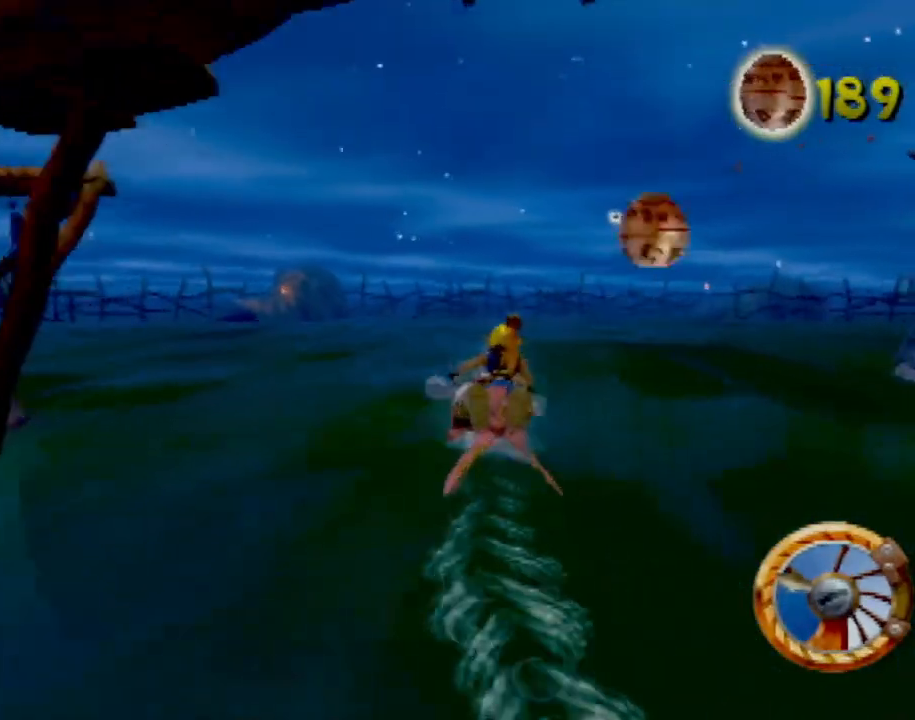
{"buttons": ["CROSS"], "left_stick": "right", "events": []}